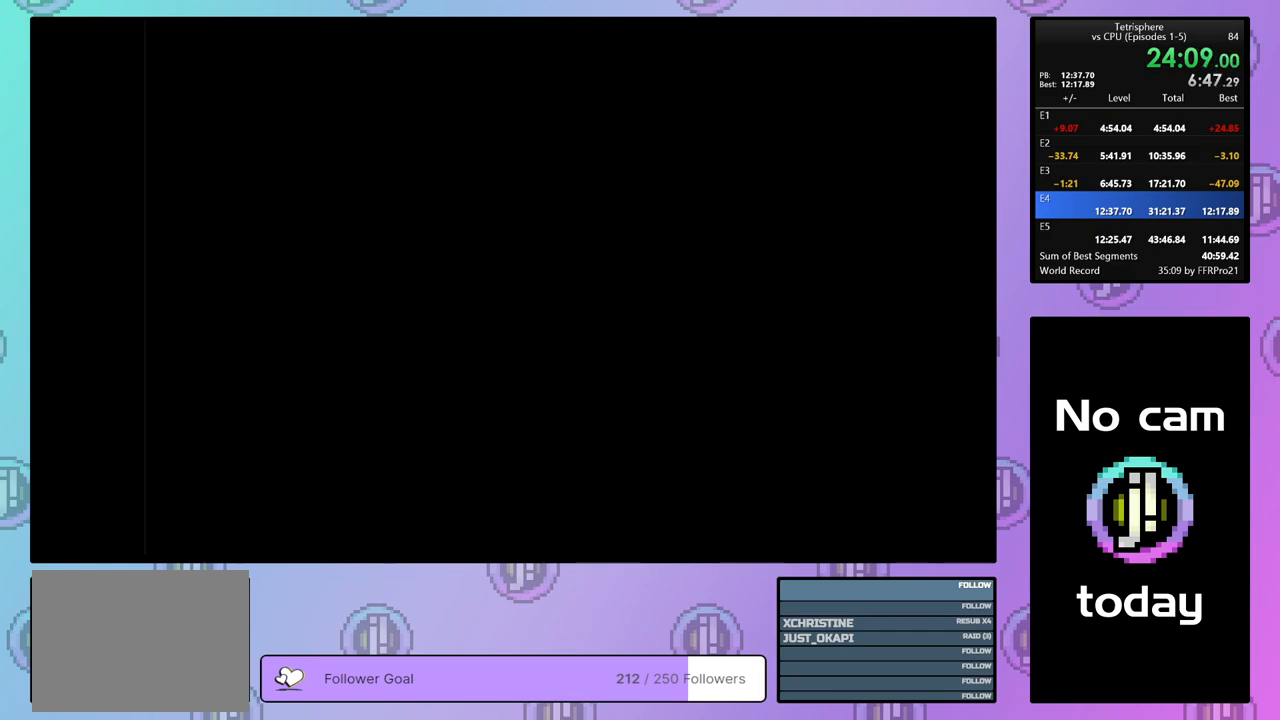
Gameplay with a controller (PlayStation layout); each line is a JSON object with the inputs held at the frame after it. "events" lists button and stick changes between this image and that frame as [ms after this image, input, new state], when the widget could be followed in between. Not read: left_stick.
{"buttons": ["DPAD_UP"], "right_stick": "center", "events": [[167, "CROSS", "down"], [167, "SQUARE", "down"], [233, "CROSS", "up"], [233, "SQUARE", "up"], [317, "CROSS", "down"], [317, "SQUARE", "down"], [417, "CROSS", "up"], [417, "SQUARE", "up"], [500, "DPAD_UP", "down"]]}
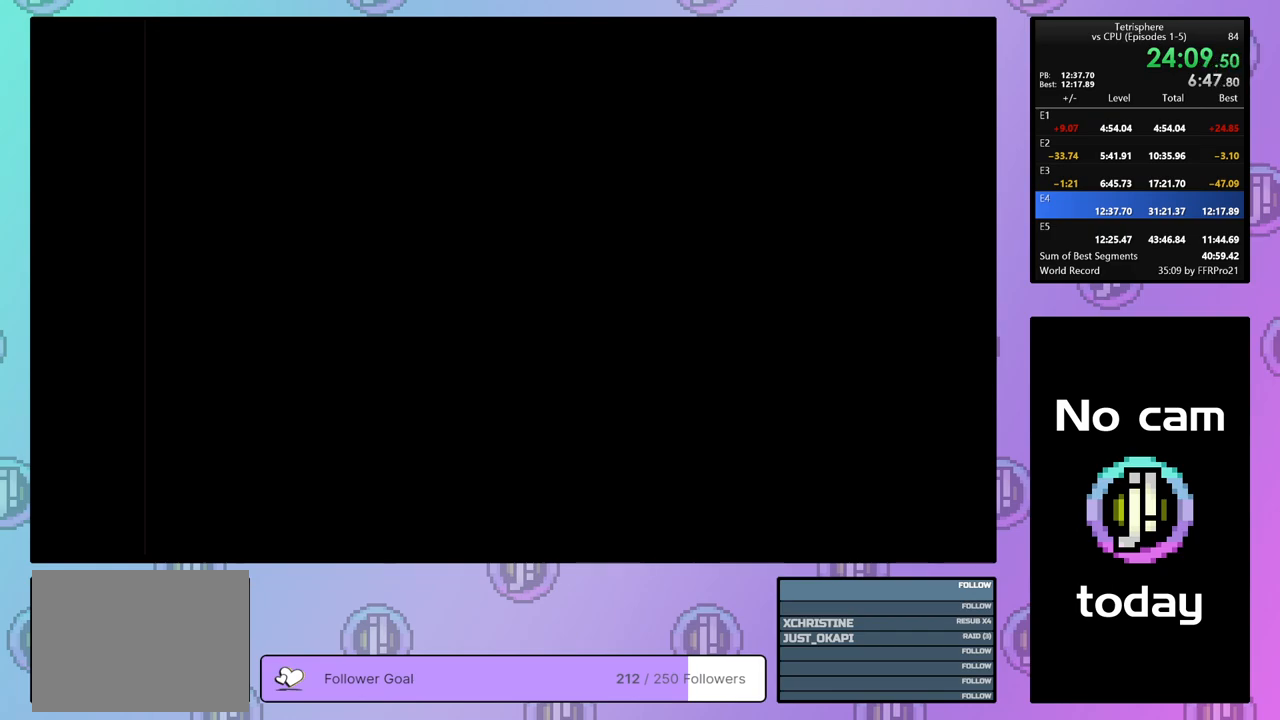
{"buttons": ["DPAD_UP"], "right_stick": "center", "events": [[33, "DPAD_UP", "up"], [150, "CROSS", "down"], [150, "SQUARE", "down"], [200, "DPAD_UP", "down"], [217, "CROSS", "up"], [217, "SQUARE", "up"], [300, "DPAD_UP", "up"], [400, "CROSS", "down"], [400, "SQUARE", "down"], [467, "DPAD_UP", "down"], [483, "SQUARE", "up"], [500, "CROSS", "up"]]}
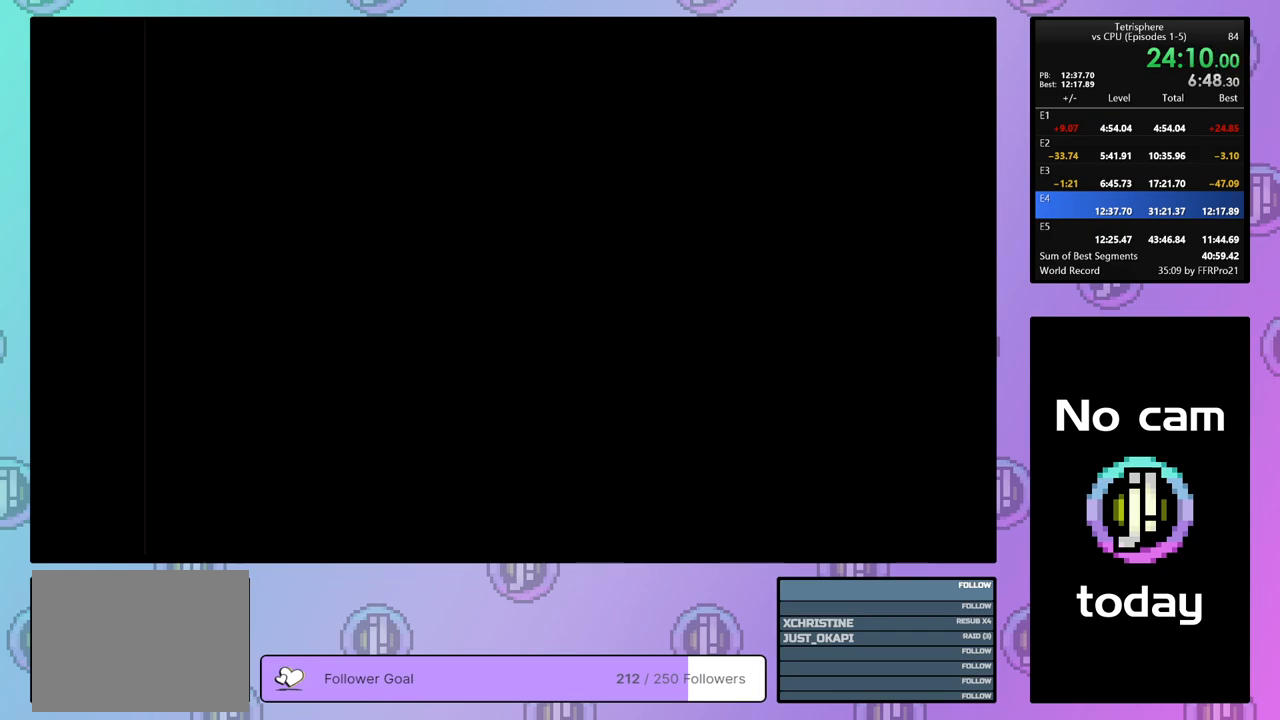
{"buttons": ["CROSS", "SQUARE", "DPAD_UP"], "right_stick": "center", "events": [[50, "CROSS", "down"], [50, "SQUARE", "down"], [67, "DPAD_UP", "up"], [117, "DPAD_UP", "down"], [133, "SQUARE", "up"], [150, "CROSS", "up"], [217, "CROSS", "down"], [217, "DPAD_UP", "up"], [217, "SQUARE", "down"], [267, "DPAD_UP", "down"], [300, "CROSS", "up"], [300, "SQUARE", "up"], [350, "DPAD_UP", "up"], [433, "CROSS", "down"], [433, "SQUARE", "down"], [467, "DPAD_UP", "down"]]}
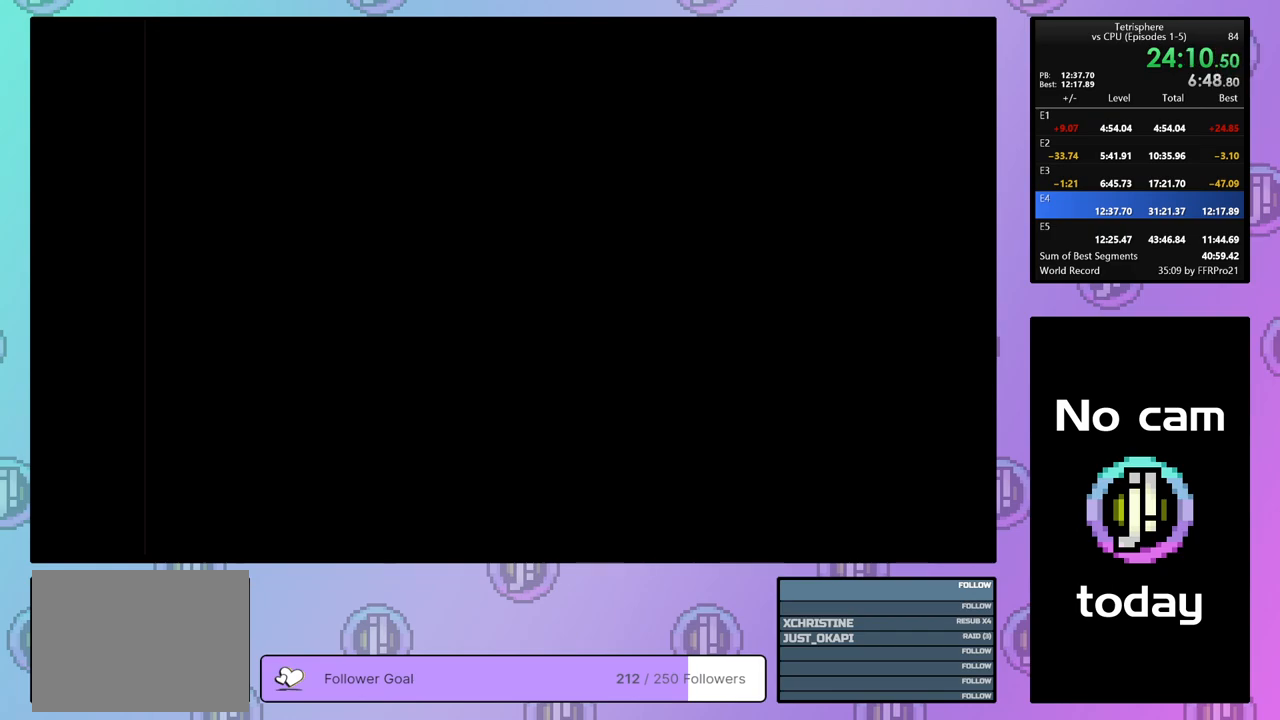
{"buttons": [], "right_stick": "center", "events": [[33, "SQUARE", "up"], [50, "CROSS", "up"], [83, "DPAD_UP", "up"], [133, "CROSS", "down"], [133, "SQUARE", "down"], [217, "CROSS", "up"], [217, "SQUARE", "up"], [350, "CROSS", "down"], [350, "DPAD_UP", "down"], [350, "SQUARE", "down"], [450, "CROSS", "up"], [450, "SQUARE", "up"], [467, "DPAD_UP", "up"]]}
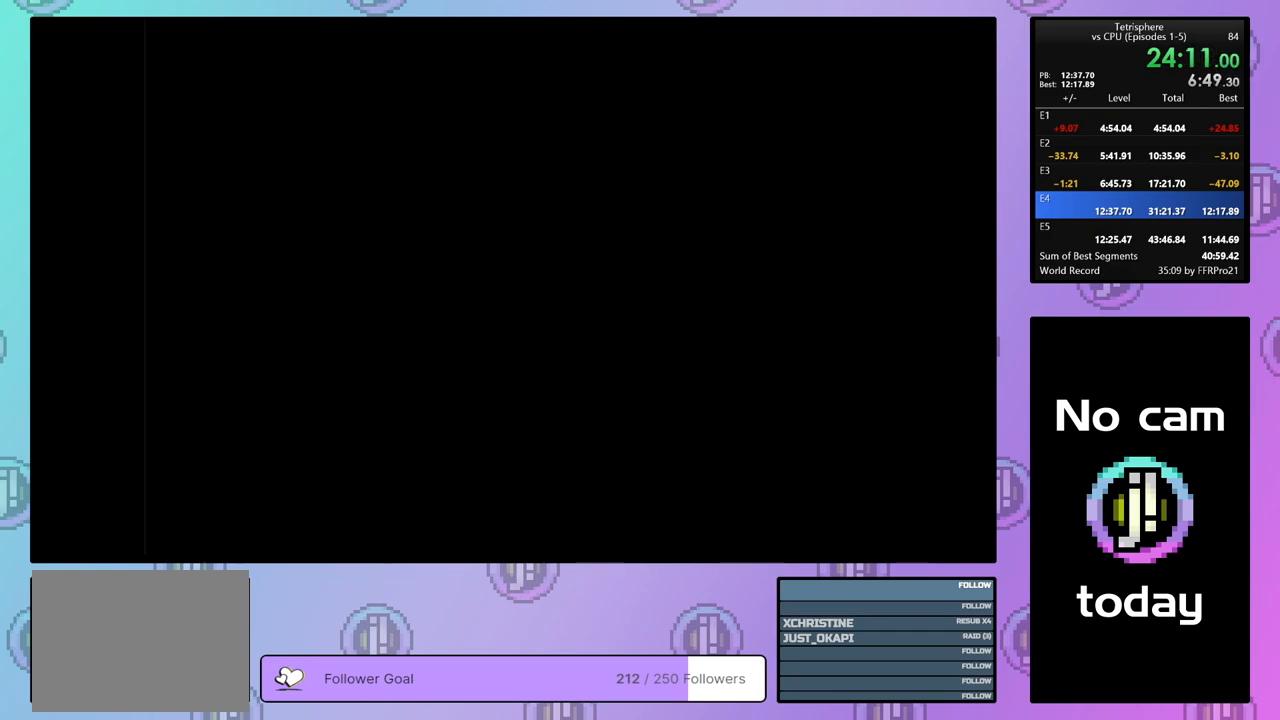
{"buttons": ["CROSS", "SQUARE"], "right_stick": "center", "events": [[50, "CROSS", "down"], [50, "SQUARE", "down"], [117, "CROSS", "up"], [117, "SQUARE", "up"], [217, "CROSS", "down"], [217, "DPAD_UP", "down"], [217, "SQUARE", "down"], [333, "CROSS", "up"], [333, "DPAD_UP", "up"], [333, "SQUARE", "up"], [450, "CROSS", "down"], [450, "SQUARE", "down"]]}
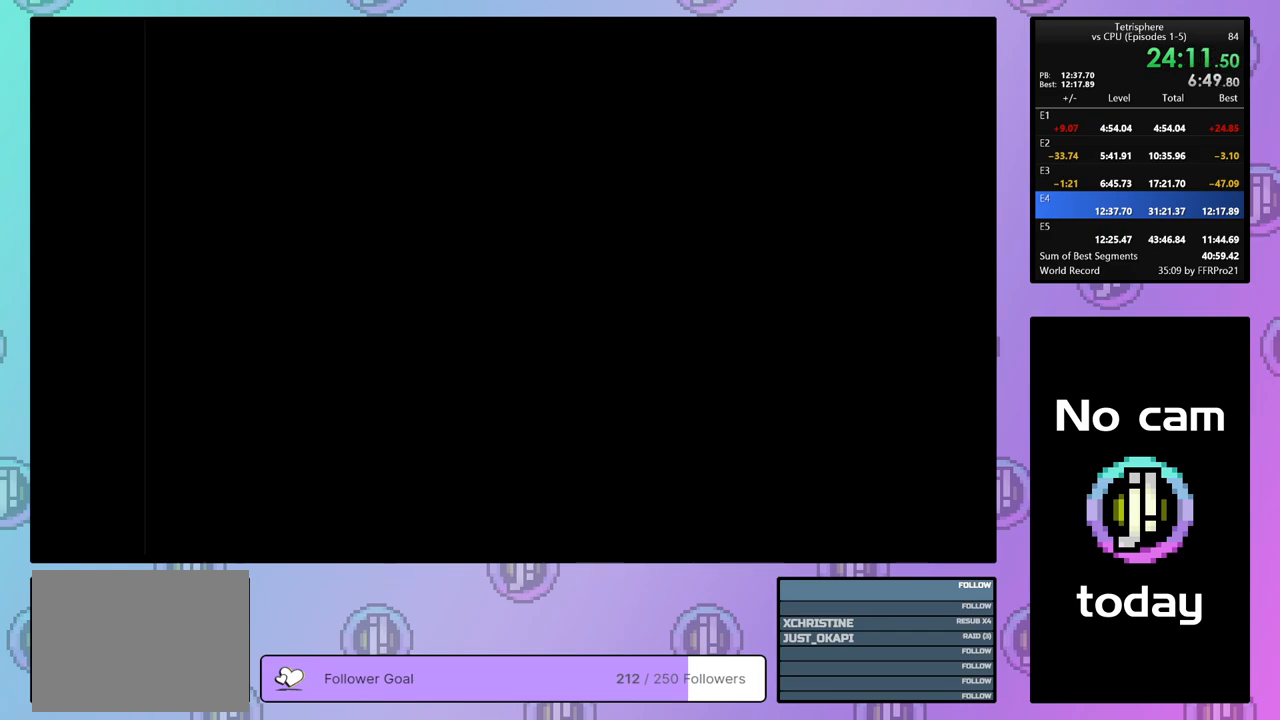
{"buttons": [], "right_stick": "center", "events": [[33, "DPAD_UP", "down"], [33, "SQUARE", "up"], [50, "CROSS", "up"], [117, "CROSS", "down"], [117, "DPAD_UP", "up"], [117, "SQUARE", "down"], [200, "CROSS", "up"], [200, "DPAD_UP", "down"], [200, "SQUARE", "up"], [267, "CROSS", "down"], [267, "DPAD_UP", "up"], [267, "SQUARE", "down"], [367, "CROSS", "up"], [367, "SQUARE", "up"]]}
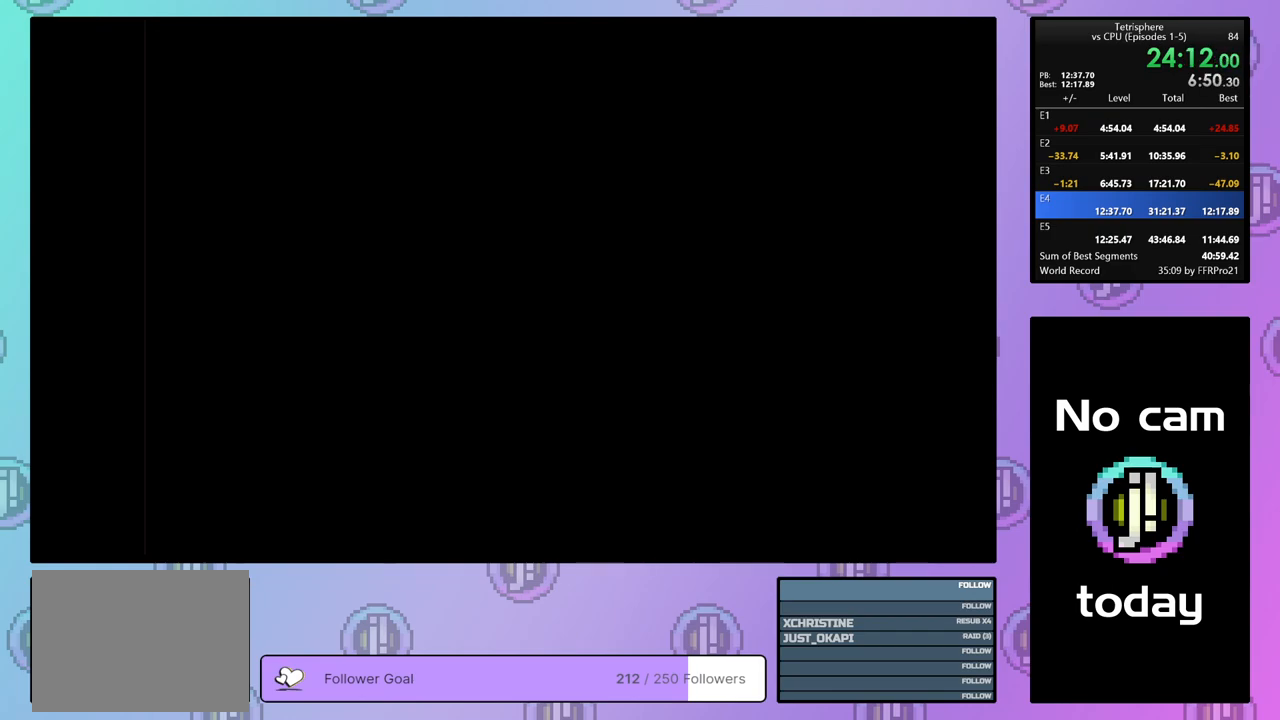
{"buttons": [], "right_stick": "center", "events": [[167, "CROSS", "down"], [167, "SQUARE", "down"], [267, "CROSS", "up"], [267, "SQUARE", "up"], [333, "CROSS", "down"], [333, "SQUARE", "down"], [433, "CROSS", "up"], [433, "SQUARE", "up"]]}
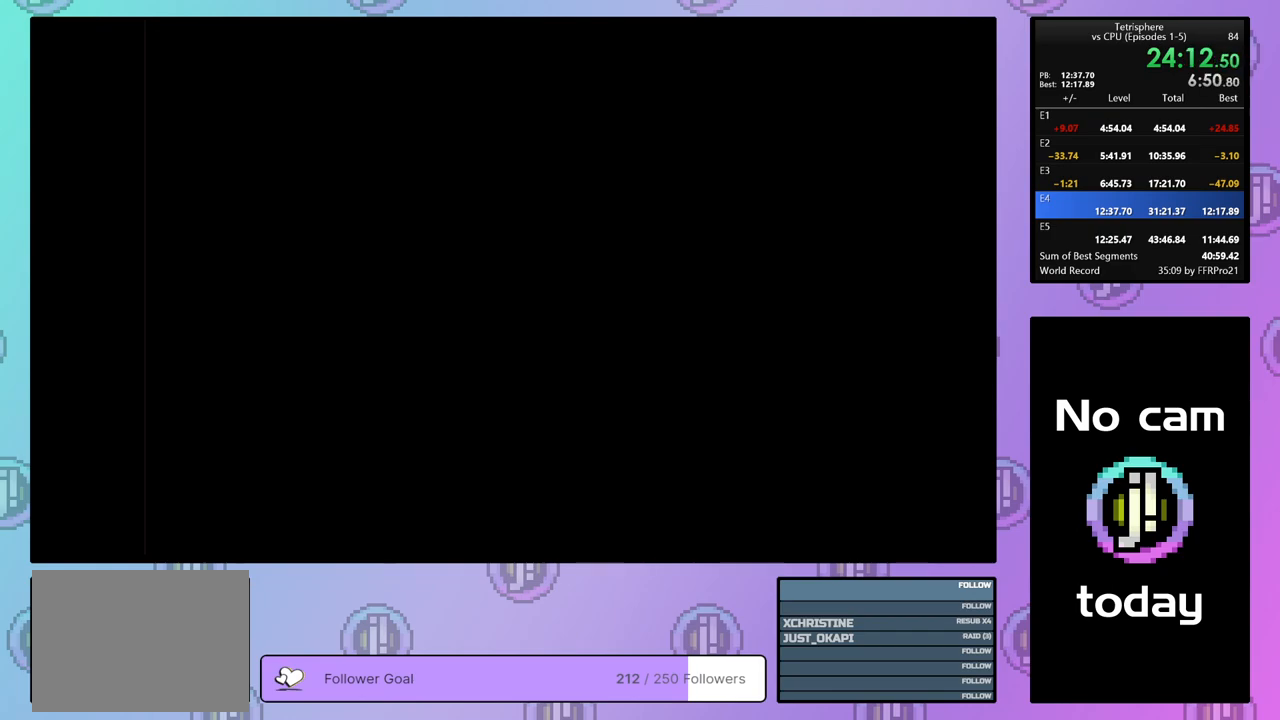
{"buttons": ["CROSS", "SQUARE", "DPAD_UP"], "right_stick": "center", "events": [[17, "CROSS", "down"], [17, "SQUARE", "down"], [100, "CROSS", "up"], [100, "SQUARE", "up"], [183, "CROSS", "down"], [183, "SQUARE", "down"], [250, "SQUARE", "up"], [267, "CROSS", "up"], [467, "CROSS", "down"], [467, "SQUARE", "down"], [500, "DPAD_UP", "down"]]}
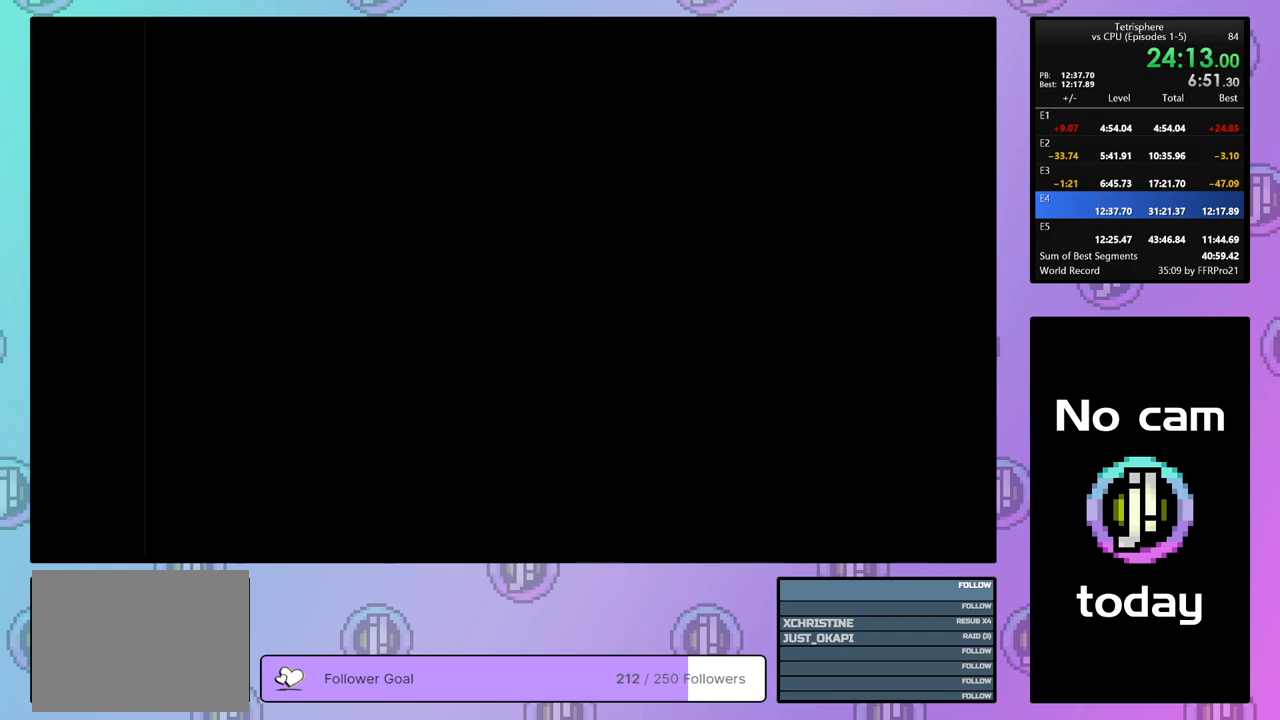
{"buttons": ["CROSS", "SQUARE"], "right_stick": "center", "events": [[50, "DPAD_UP", "up"], [50, "SQUARE", "up"], [67, "CROSS", "up"], [117, "CROSS", "down"], [117, "DPAD_UP", "down"], [117, "SQUARE", "down"], [217, "CROSS", "up"], [217, "DPAD_UP", "up"], [217, "SQUARE", "up"], [283, "CROSS", "down"], [283, "DPAD_UP", "down"], [283, "SQUARE", "down"], [367, "DPAD_UP", "up"], [383, "CROSS", "up"], [383, "SQUARE", "up"], [450, "CROSS", "down"], [450, "SQUARE", "down"]]}
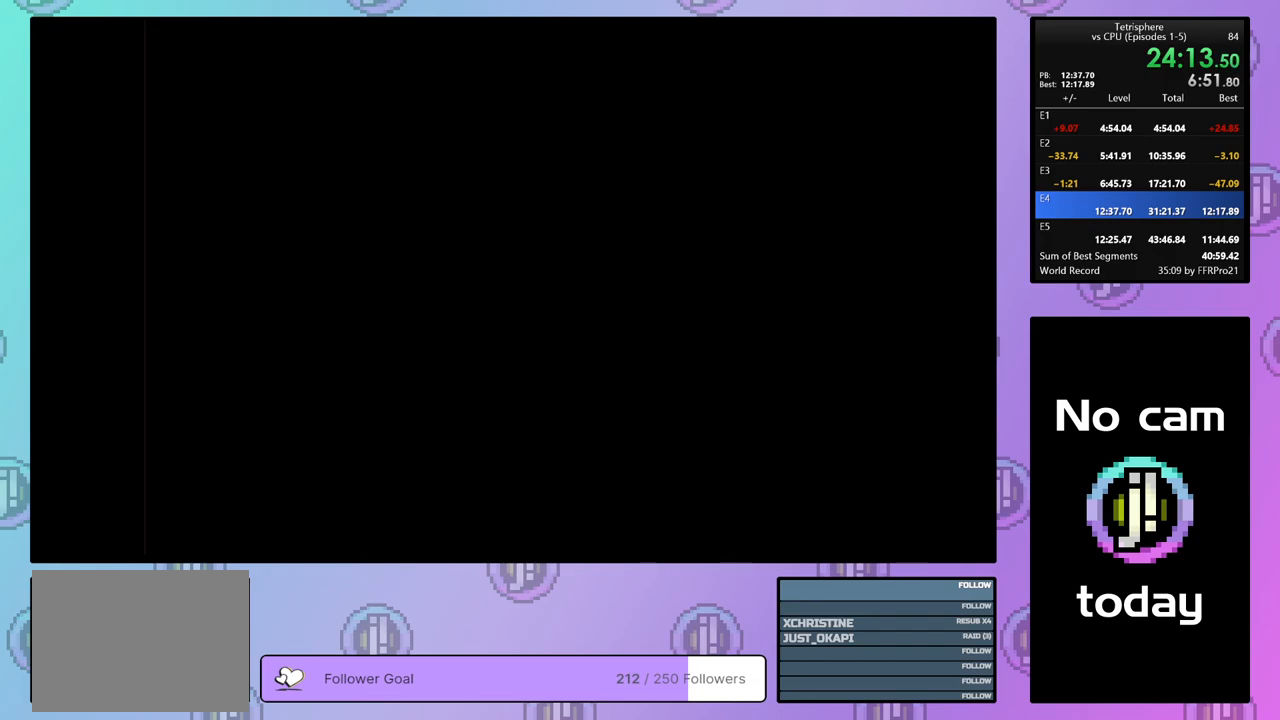
{"buttons": ["CROSS", "SQUARE"], "right_stick": "center", "events": [[50, "CROSS", "up"], [50, "SQUARE", "up"], [117, "CROSS", "down"], [117, "SQUARE", "down"], [200, "SQUARE", "up"], [217, "CROSS", "up"], [267, "CROSS", "down"], [267, "SQUARE", "down"], [383, "CROSS", "up"], [383, "SQUARE", "up"], [450, "CROSS", "down"], [450, "SQUARE", "down"]]}
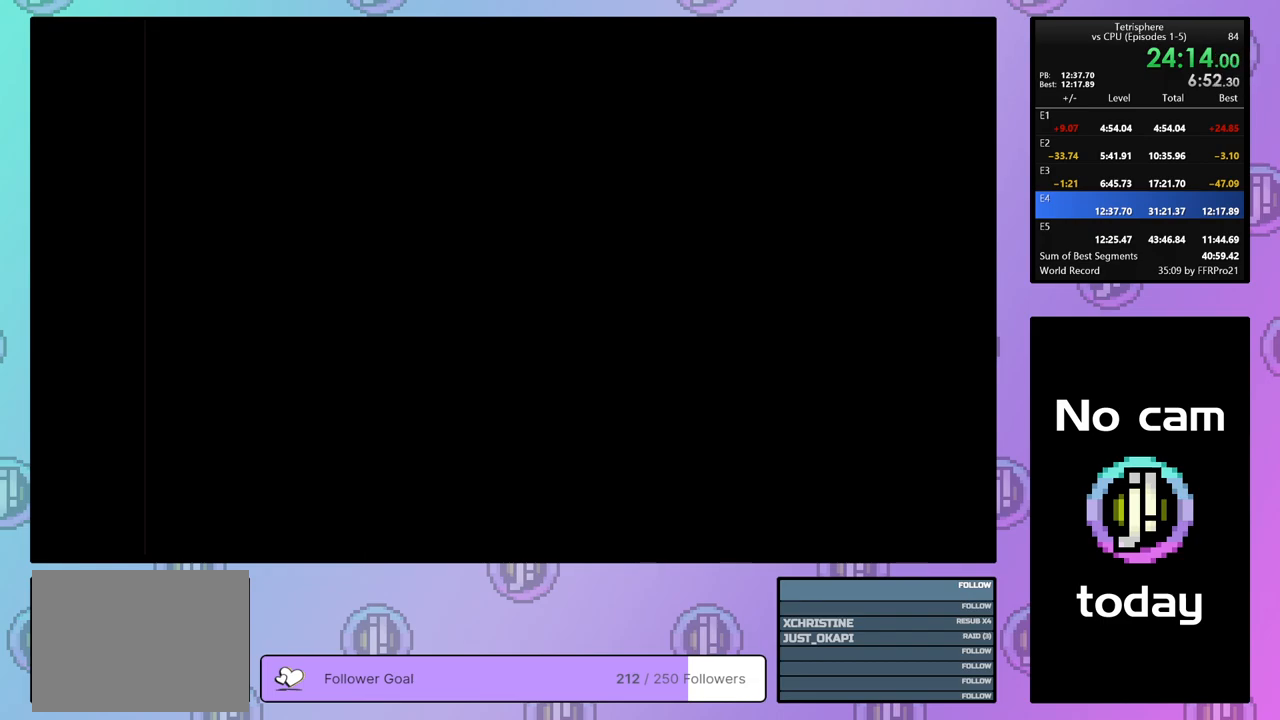
{"buttons": ["CROSS", "SQUARE"], "right_stick": "center", "events": [[33, "SQUARE", "up"], [67, "CROSS", "up"], [150, "CROSS", "down"], [150, "SQUARE", "down"], [200, "CROSS", "up"], [200, "SQUARE", "up"], [267, "CROSS", "down"], [267, "SQUARE", "down"], [350, "SQUARE", "up"], [367, "CROSS", "up"], [417, "CROSS", "down"], [433, "SQUARE", "down"]]}
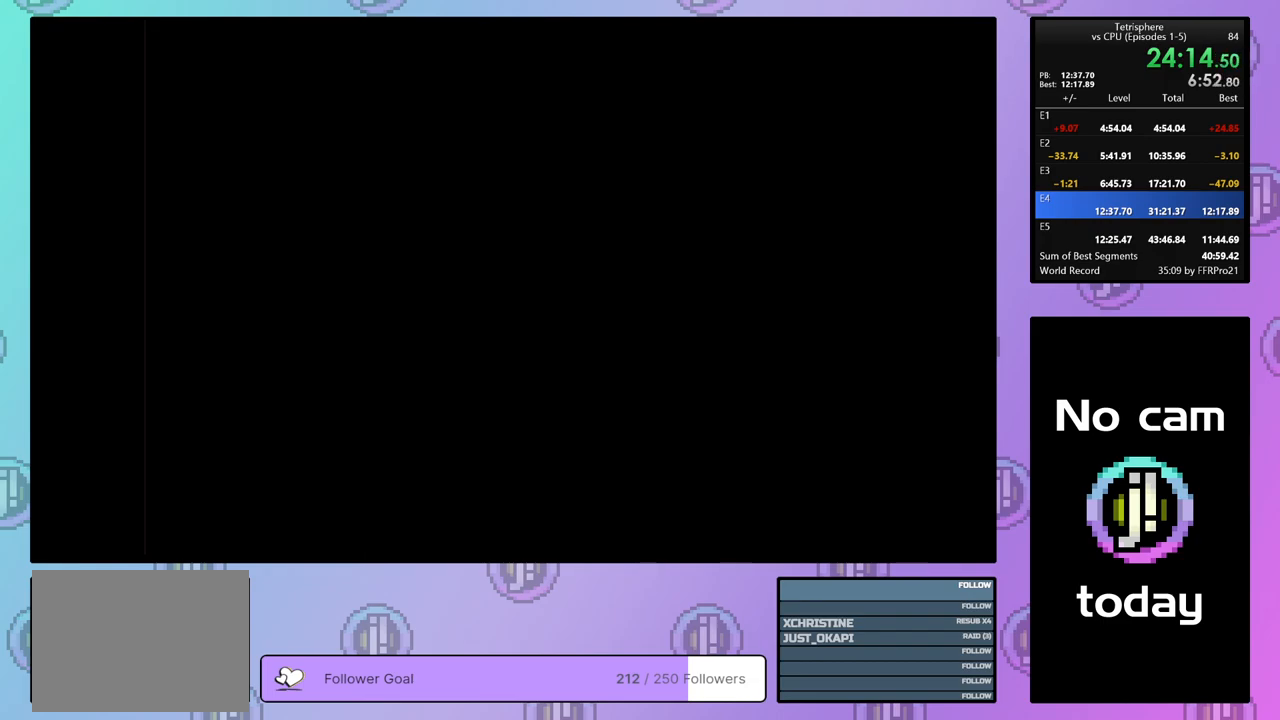
{"buttons": [], "right_stick": "center", "events": [[17, "SQUARE", "up"], [33, "CROSS", "up"], [83, "CROSS", "down"], [83, "SQUARE", "down"], [183, "CROSS", "up"], [183, "SQUARE", "up"], [250, "CROSS", "down"], [250, "SQUARE", "down"], [333, "SQUARE", "up"], [350, "CROSS", "up"], [400, "CROSS", "down"], [400, "SQUARE", "down"], [500, "CROSS", "up"], [500, "SQUARE", "up"]]}
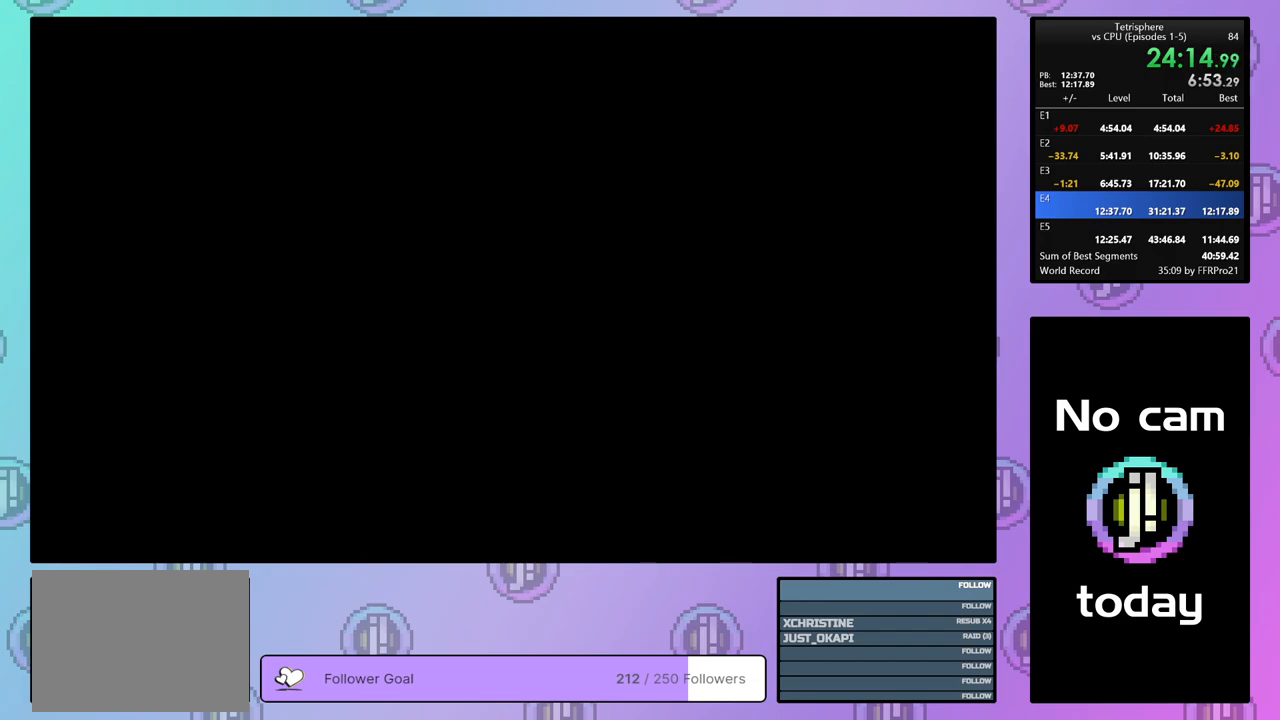
{"buttons": [], "right_stick": "center", "events": [[67, "CROSS", "down"], [67, "SQUARE", "down"], [150, "CROSS", "up"], [150, "SQUARE", "up"], [217, "CROSS", "down"], [217, "SQUARE", "down"], [317, "CROSS", "up"], [317, "SQUARE", "up"]]}
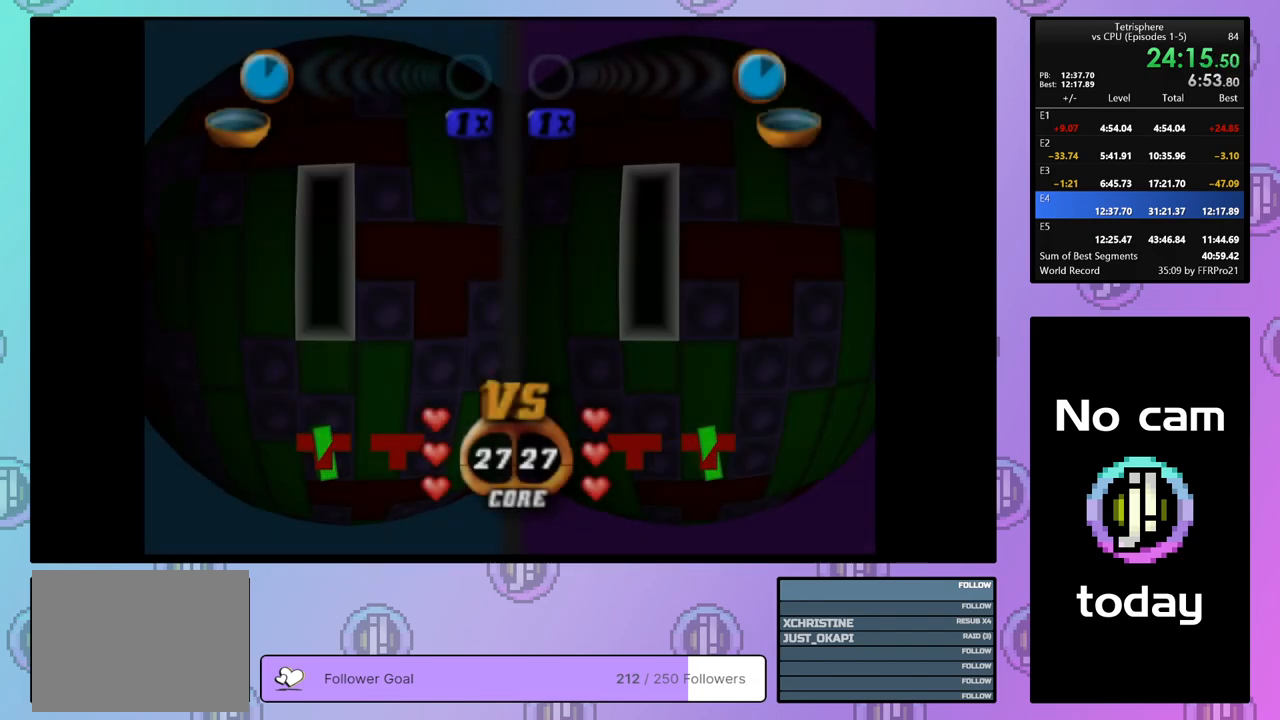
{"buttons": ["SQUARE"], "right_stick": "center", "events": [[217, "DPAD_LEFT", "down"], [300, "DPAD_LEFT", "up"], [383, "SQUARE", "down"]]}
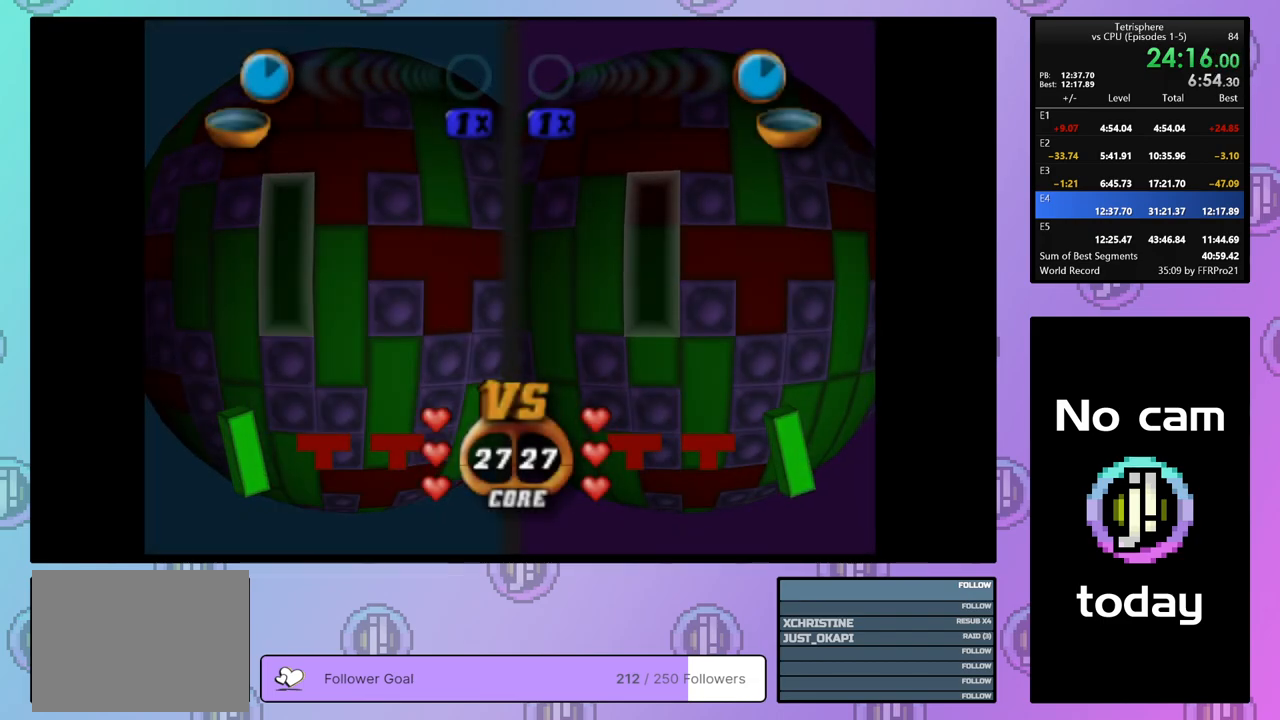
{"buttons": ["DPAD_UP"], "right_stick": "center", "events": [[17, "DPAD_DOWN", "down"], [100, "DPAD_DOWN", "up"], [217, "SQUARE", "up"], [317, "CROSS", "down"], [417, "CROSS", "up"], [450, "DPAD_UP", "down"]]}
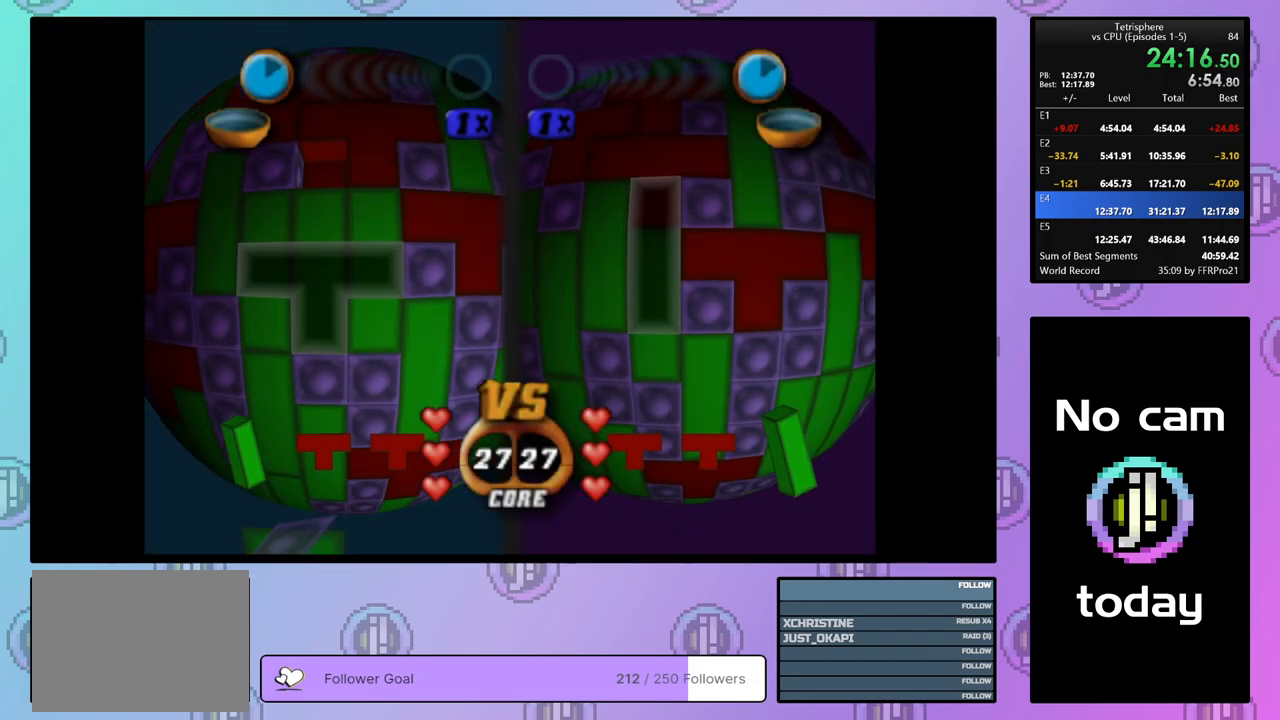
{"buttons": [], "right_stick": "center", "events": [[17, "DPAD_UP", "up"], [83, "DPAD_UP", "down"], [150, "DPAD_UP", "up"], [217, "DPAD_UP", "down"], [300, "DPAD_UP", "up"], [383, "DPAD_RIGHT", "down"], [483, "DPAD_RIGHT", "up"]]}
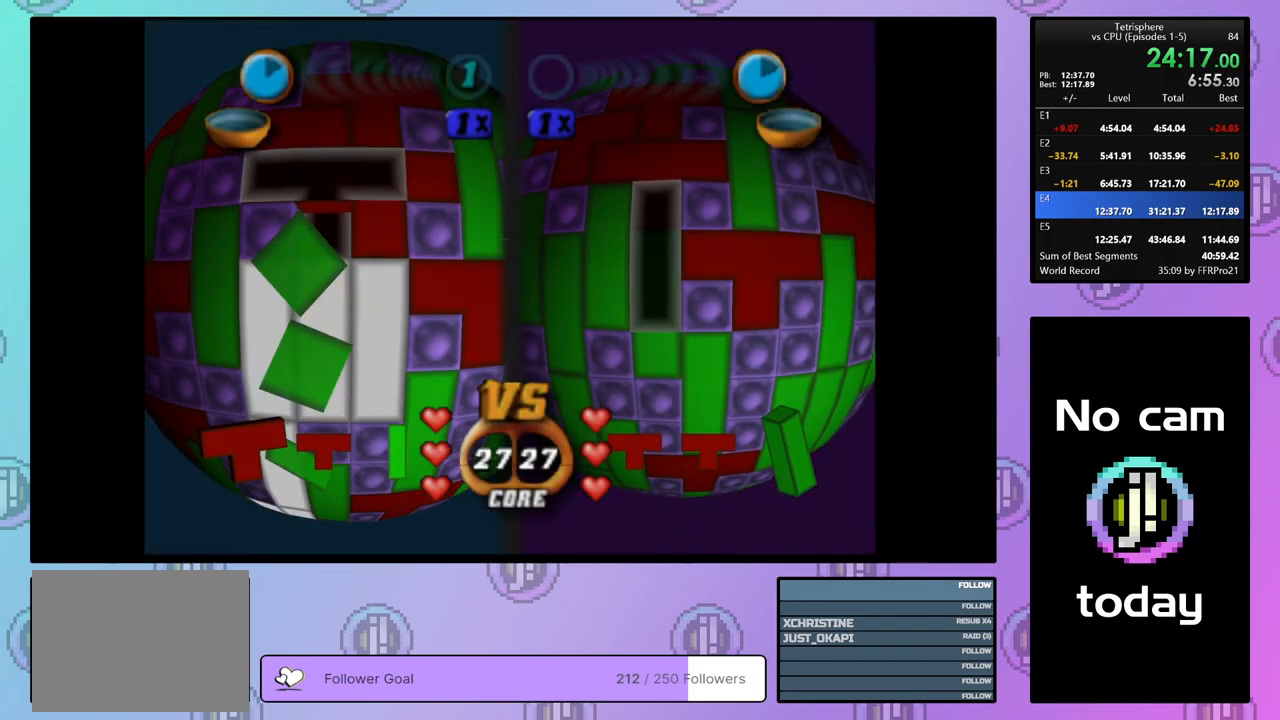
{"buttons": ["DPAD_DOWN"], "right_stick": "center", "events": [[50, "CROSS", "down"], [167, "CROSS", "up"], [250, "DPAD_RIGHT", "down"], [300, "DPAD_RIGHT", "up"], [433, "DPAD_DOWN", "down"]]}
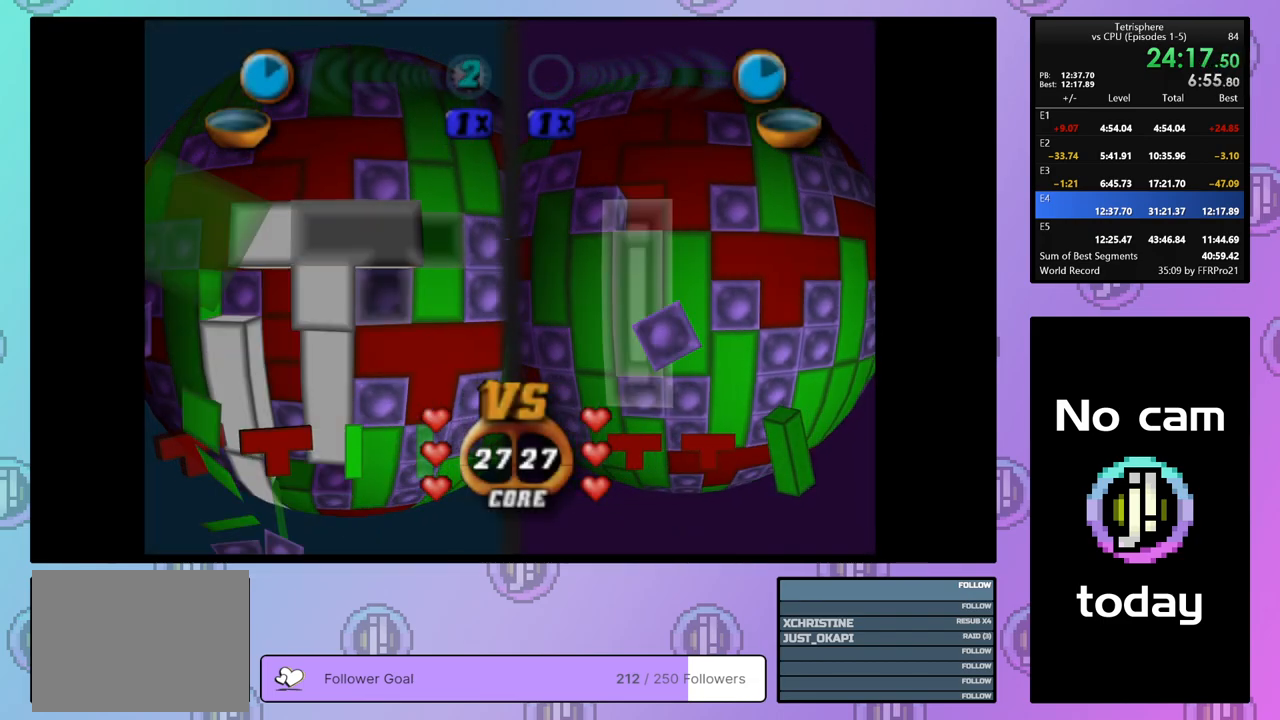
{"buttons": ["SQUARE"], "right_stick": "center", "events": [[33, "DPAD_DOWN", "up"], [117, "DPAD_DOWN", "down"], [183, "DPAD_DOWN", "up"], [283, "DPAD_RIGHT", "down"], [383, "DPAD_RIGHT", "up"], [400, "SQUARE", "down"]]}
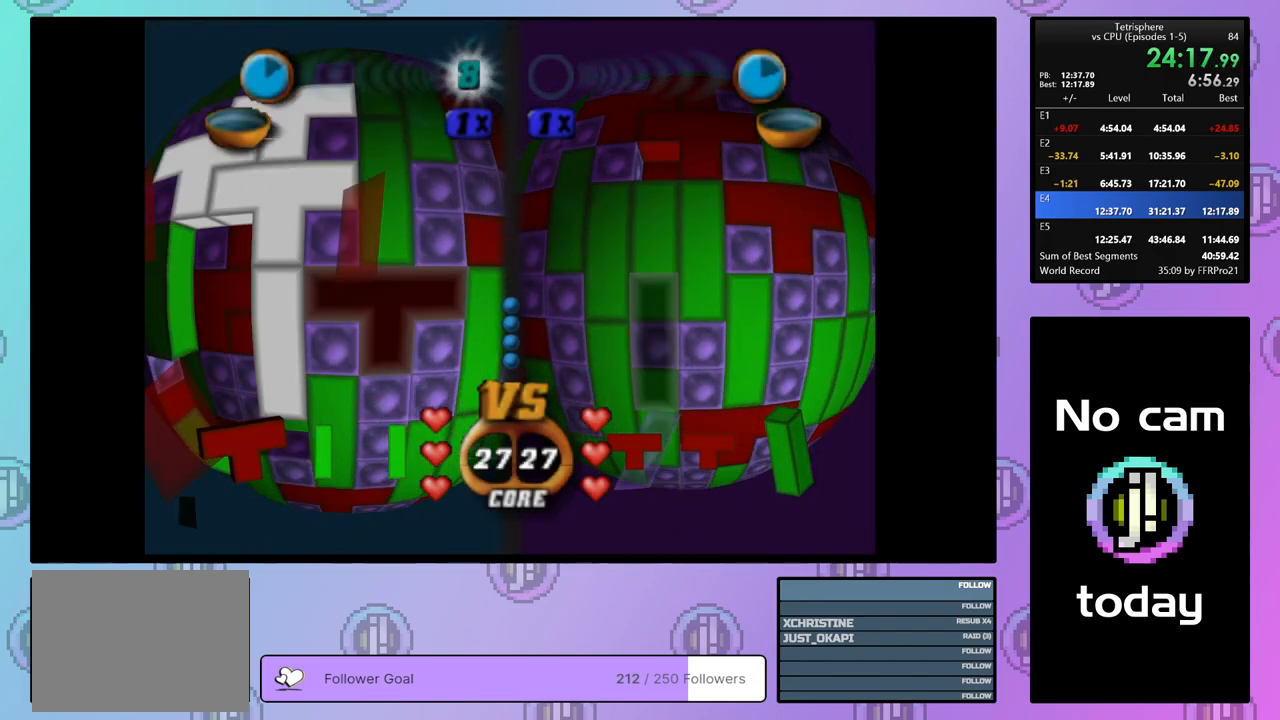
{"buttons": ["SQUARE", "DPAD_LEFT"], "right_stick": "center", "events": [[317, "DPAD_LEFT", "down"], [400, "DPAD_LEFT", "up"], [467, "DPAD_LEFT", "down"]]}
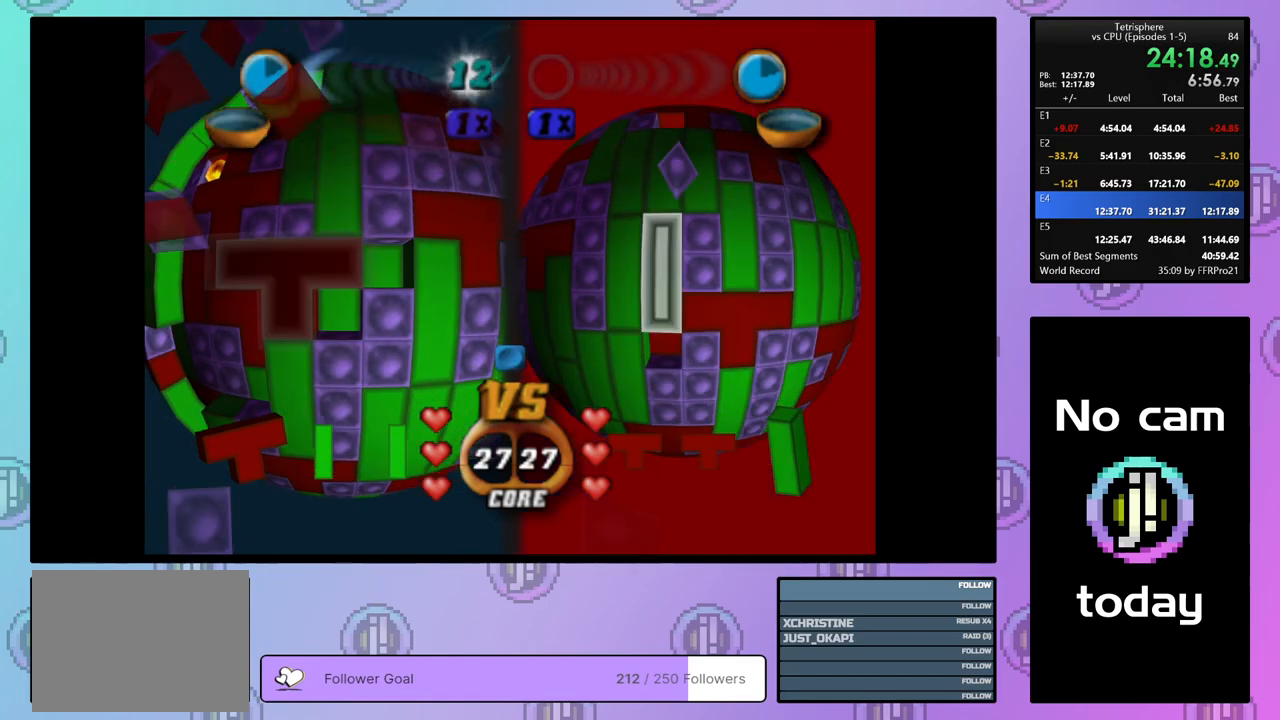
{"buttons": [], "right_stick": "center", "events": [[50, "DPAD_LEFT", "up"], [217, "DPAD_DOWN", "down"], [317, "DPAD_DOWN", "up"], [450, "SQUARE", "up"]]}
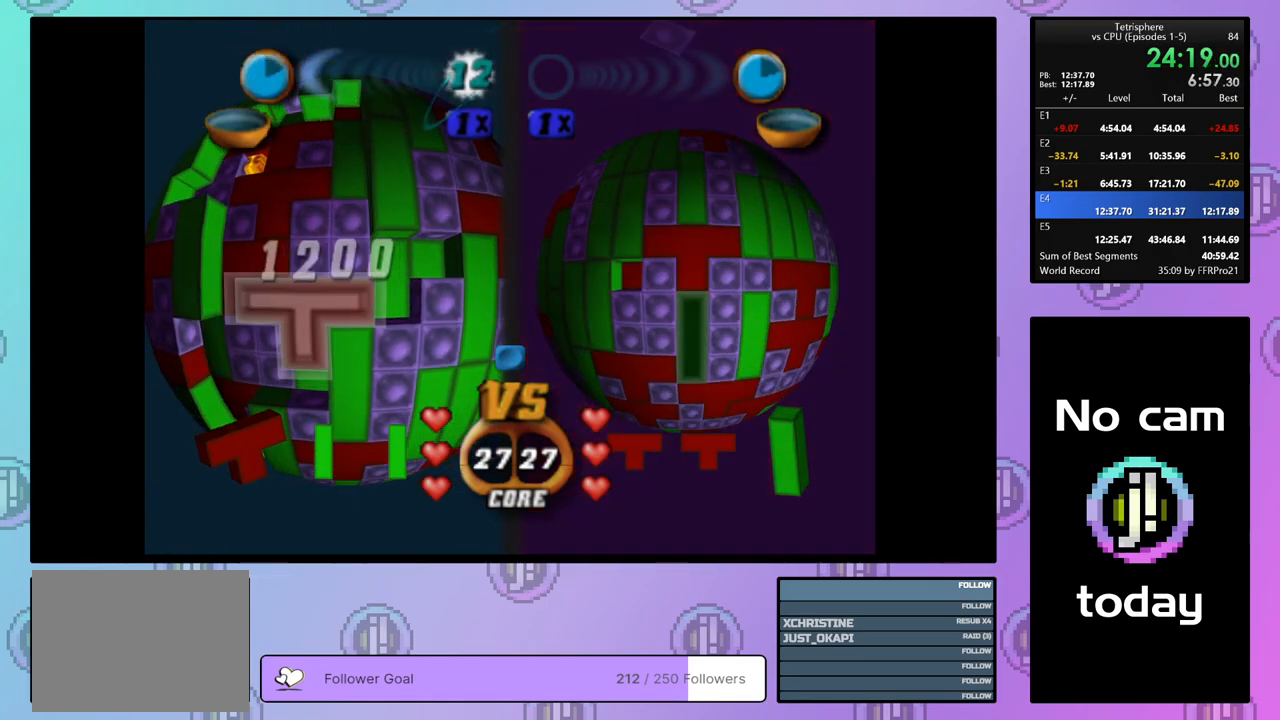
{"buttons": ["DPAD_UP"], "right_stick": "center", "events": [[17, "CROSS", "down"], [150, "CROSS", "up"], [200, "DPAD_UP", "down"], [283, "DPAD_UP", "up"], [333, "DPAD_UP", "down"], [400, "DPAD_UP", "up"], [483, "DPAD_UP", "down"]]}
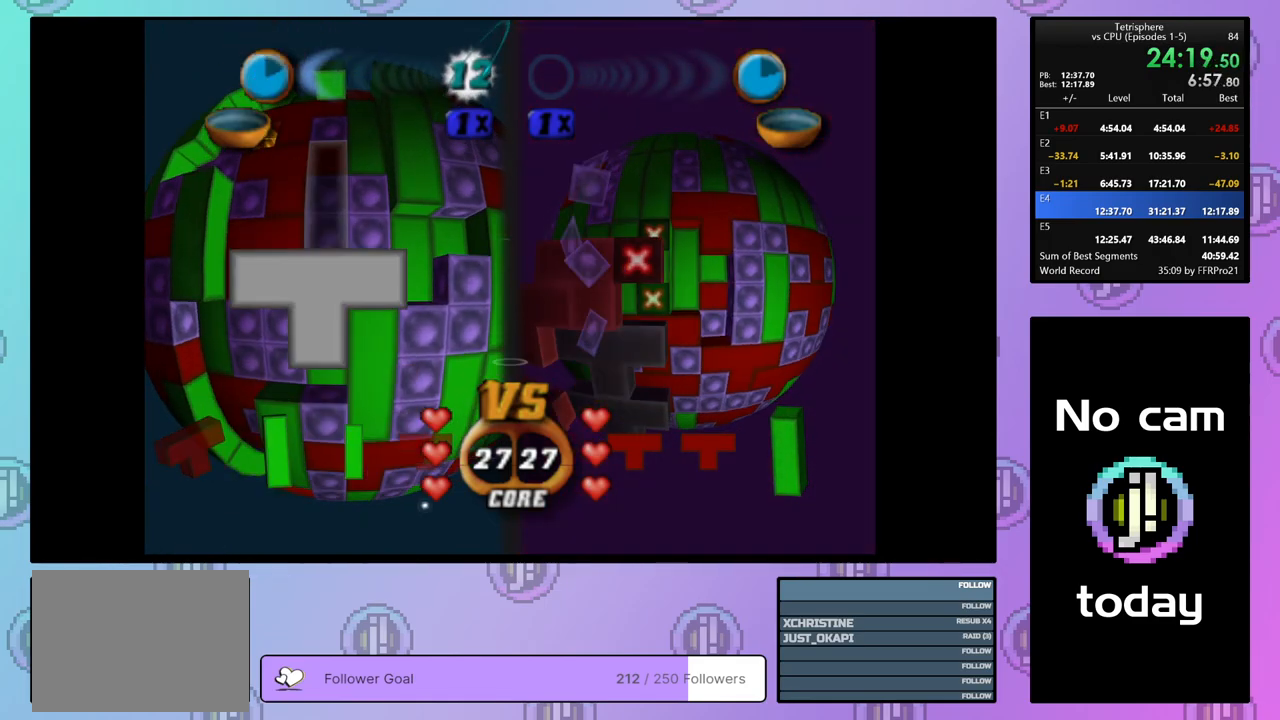
{"buttons": ["DPAD_UP"], "right_stick": "center", "events": [[67, "DPAD_UP", "up"], [150, "DPAD_UP", "down"], [217, "DPAD_UP", "up"], [283, "DPAD_UP", "down"], [383, "DPAD_UP", "up"], [433, "DPAD_UP", "down"]]}
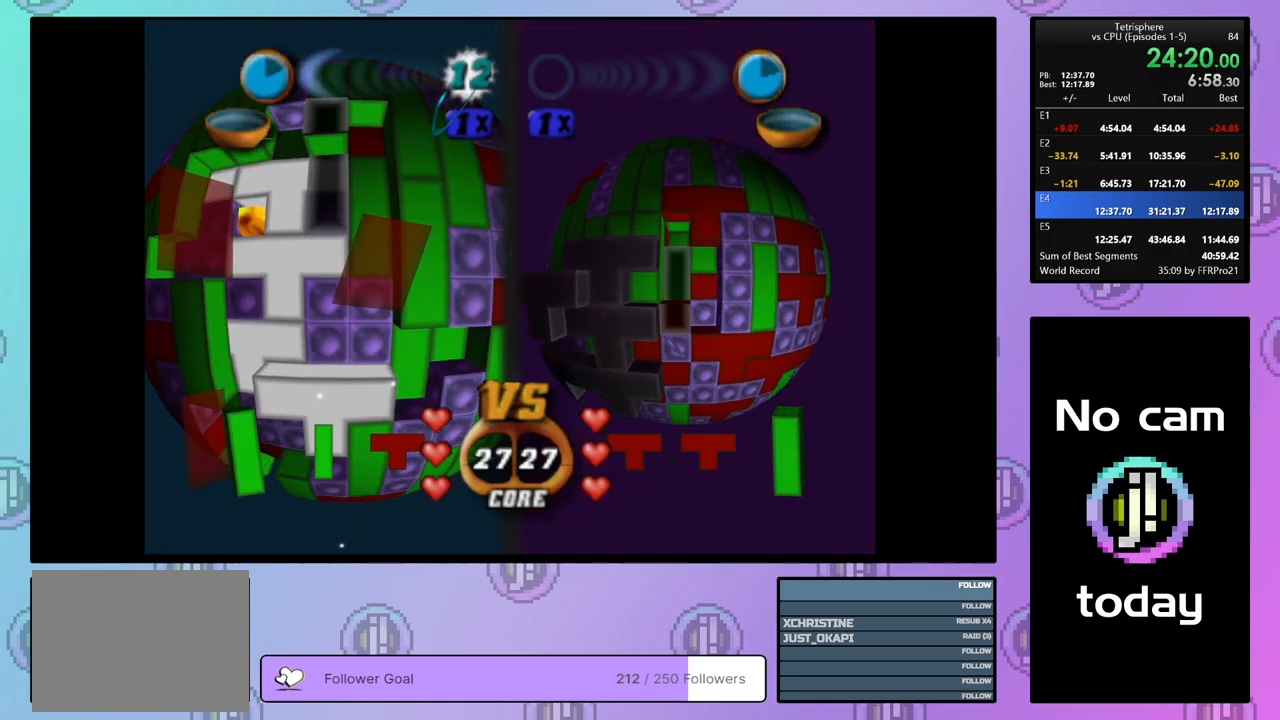
{"buttons": ["SQUARE"], "right_stick": "center", "events": [[33, "DPAD_UP", "up"], [100, "DPAD_UP", "down"], [183, "DPAD_UP", "up"], [483, "SQUARE", "down"]]}
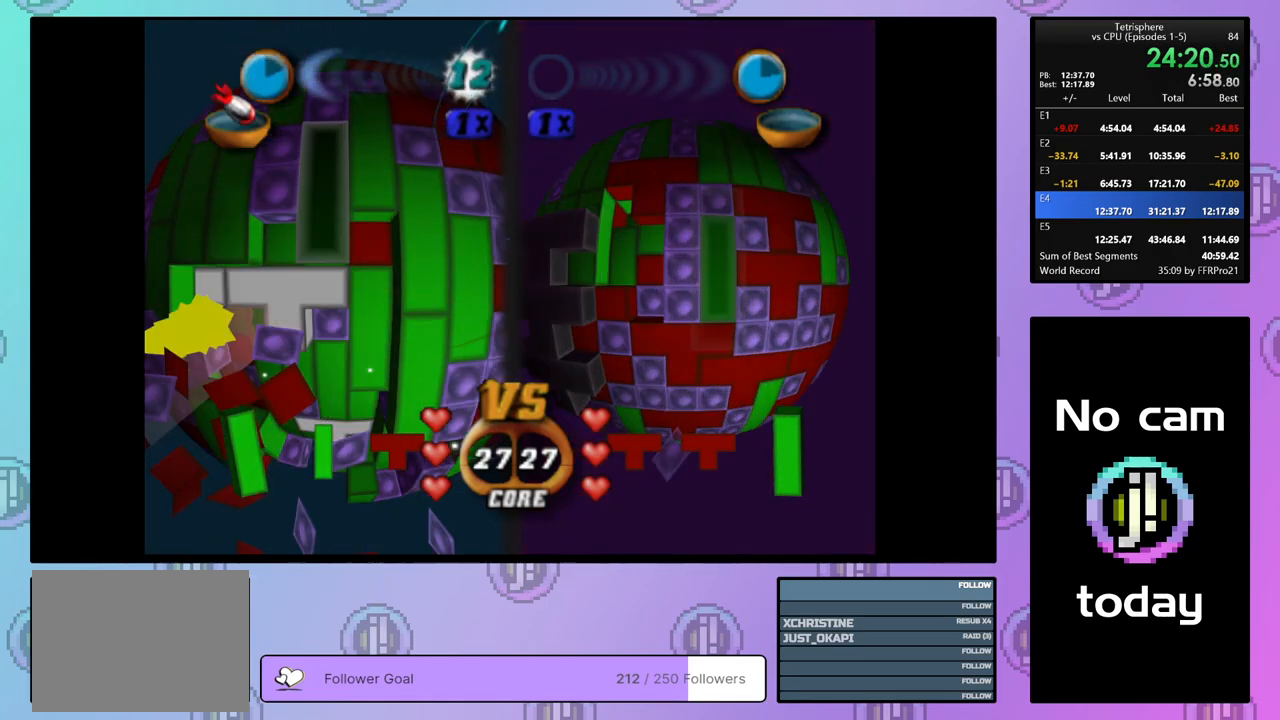
{"buttons": ["DPAD_LEFT"], "right_stick": "center", "events": [[117, "DPAD_UP", "down"], [200, "DPAD_UP", "up"], [400, "SQUARE", "up"], [467, "DPAD_LEFT", "down"]]}
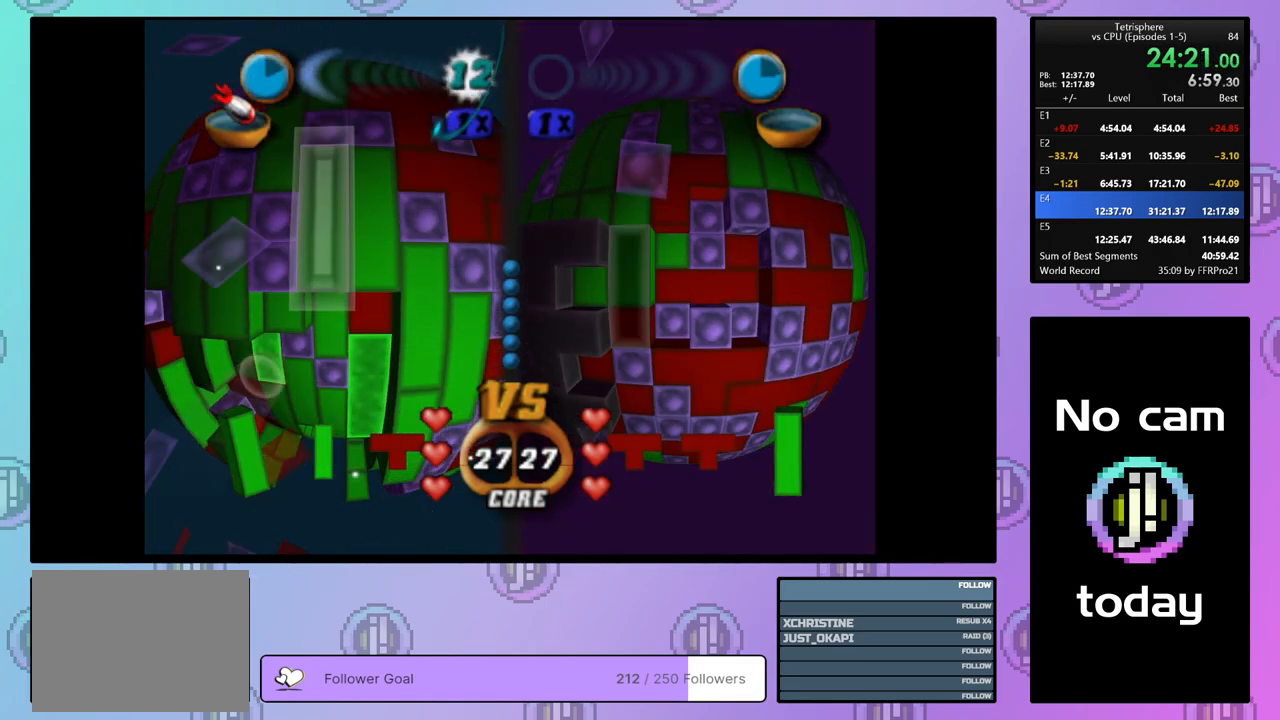
{"buttons": ["SQUARE", "DPAD_DOWN"], "right_stick": "center", "events": [[50, "DPAD_LEFT", "up"], [167, "DPAD_UP", "down"], [250, "DPAD_UP", "up"], [300, "DPAD_UP", "down"], [367, "SQUARE", "down"], [383, "DPAD_UP", "up"], [500, "DPAD_DOWN", "down"]]}
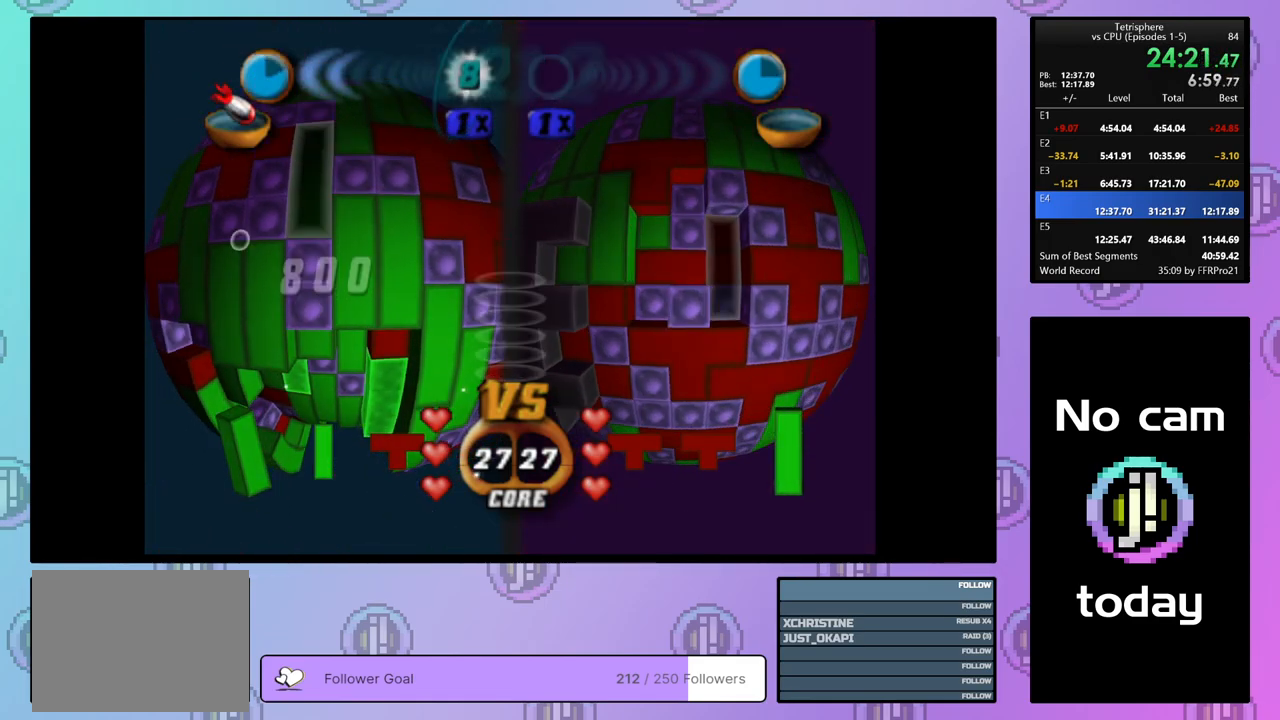
{"buttons": ["CROSS"], "right_stick": "center", "events": [[83, "DPAD_DOWN", "up"], [133, "DPAD_DOWN", "down"], [217, "DPAD_DOWN", "up"], [350, "SQUARE", "up"], [500, "CROSS", "down"]]}
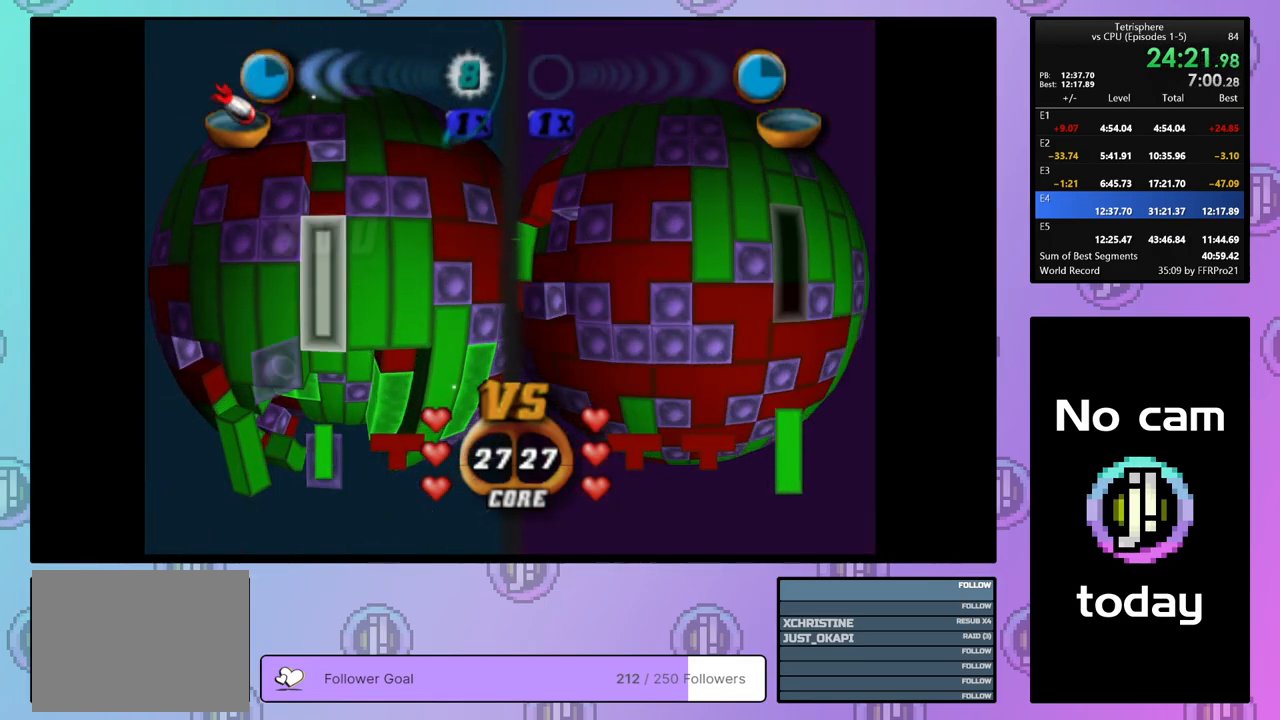
{"buttons": ["CROSS"], "right_stick": "center", "events": [[100, "CROSS", "up"], [133, "DPAD_LEFT", "down"], [217, "DPAD_LEFT", "up"], [333, "DPAD_DOWN", "down"], [417, "DPAD_DOWN", "up"], [500, "CROSS", "down"]]}
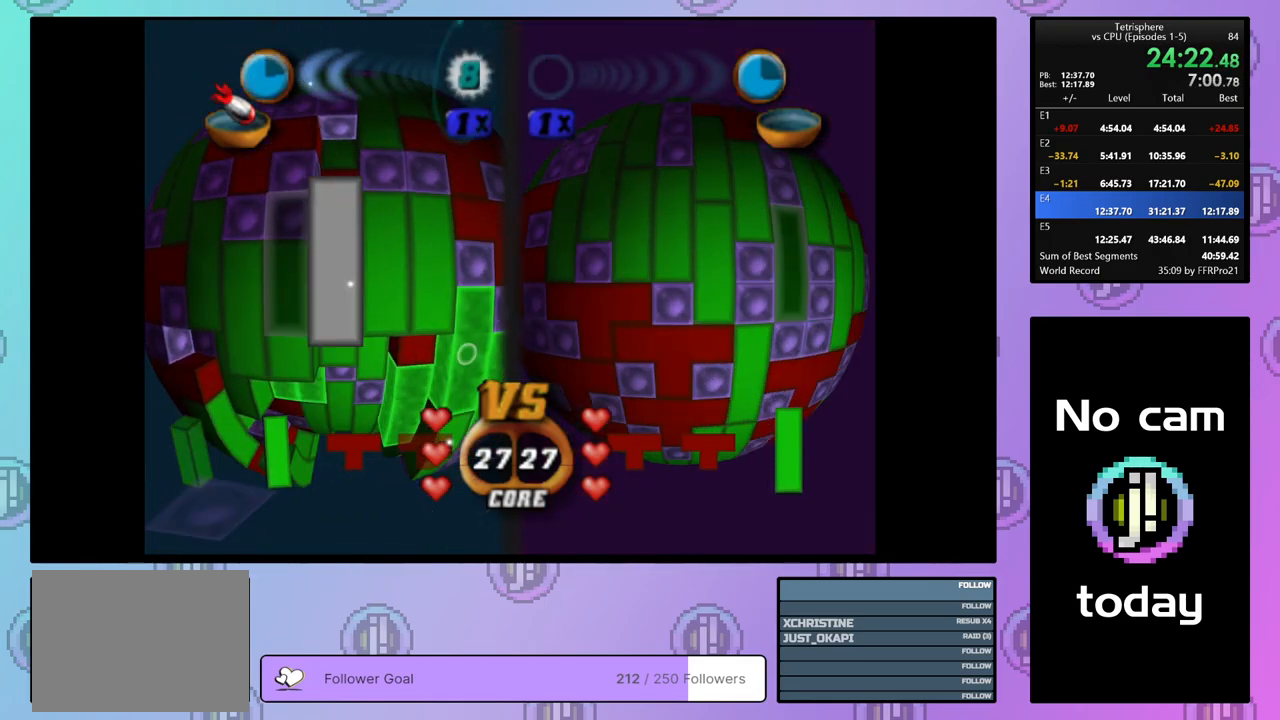
{"buttons": ["DPAD_UP"], "right_stick": "center", "events": [[133, "CROSS", "up"], [167, "DPAD_LEFT", "down"], [233, "DPAD_LEFT", "up"], [317, "DPAD_LEFT", "down"], [383, "DPAD_LEFT", "up"], [500, "DPAD_UP", "down"]]}
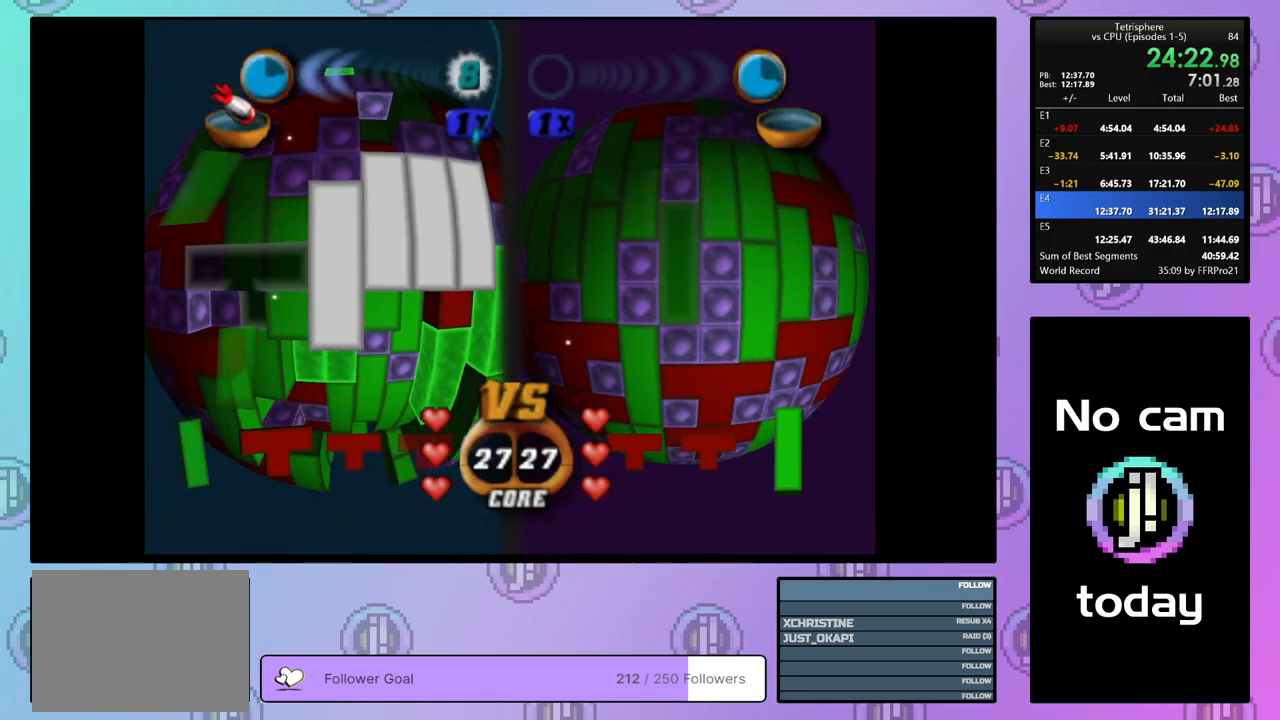
{"buttons": [], "right_stick": "center", "events": [[83, "DPAD_UP", "up"], [217, "DPAD_DOWN", "down"], [300, "DPAD_DOWN", "up"], [350, "DPAD_DOWN", "down"], [450, "DPAD_DOWN", "up"]]}
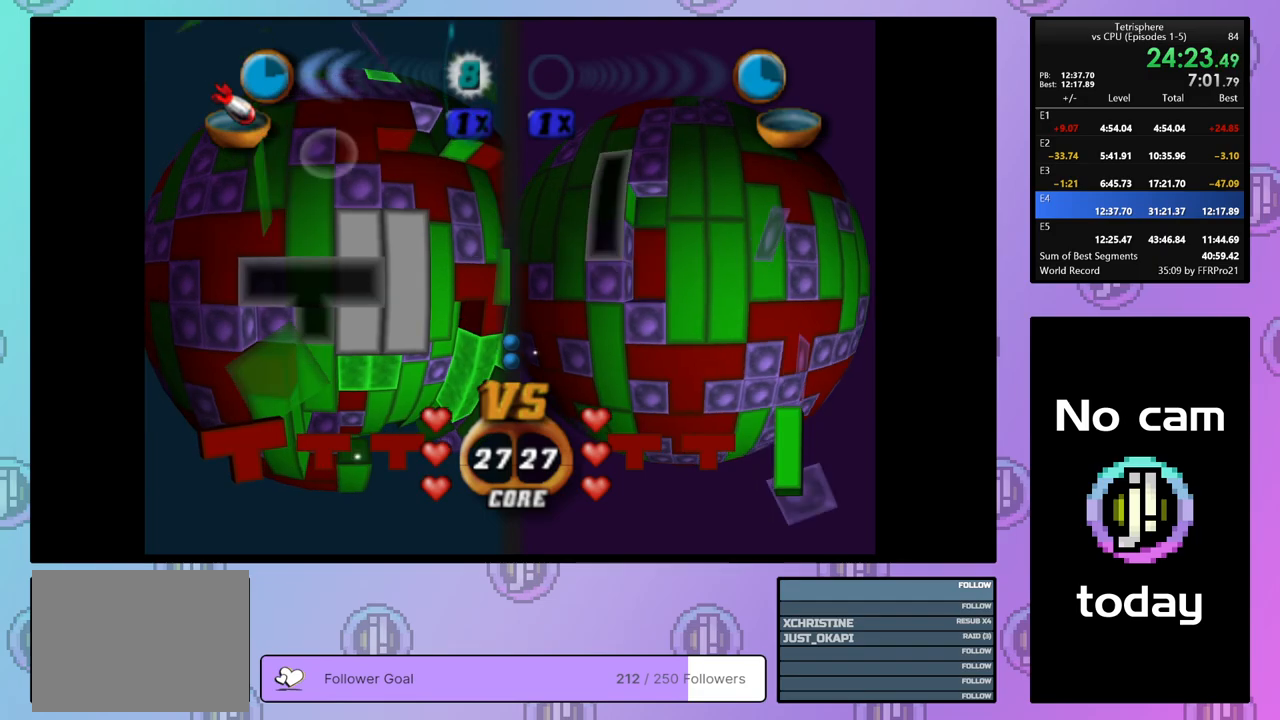
{"buttons": ["SQUARE"], "right_stick": "center", "events": [[17, "DPAD_DOWN", "down"], [100, "DPAD_DOWN", "up"], [183, "DPAD_LEFT", "down"], [267, "DPAD_LEFT", "up"], [317, "DPAD_LEFT", "down"], [433, "DPAD_LEFT", "up"], [483, "SQUARE", "down"]]}